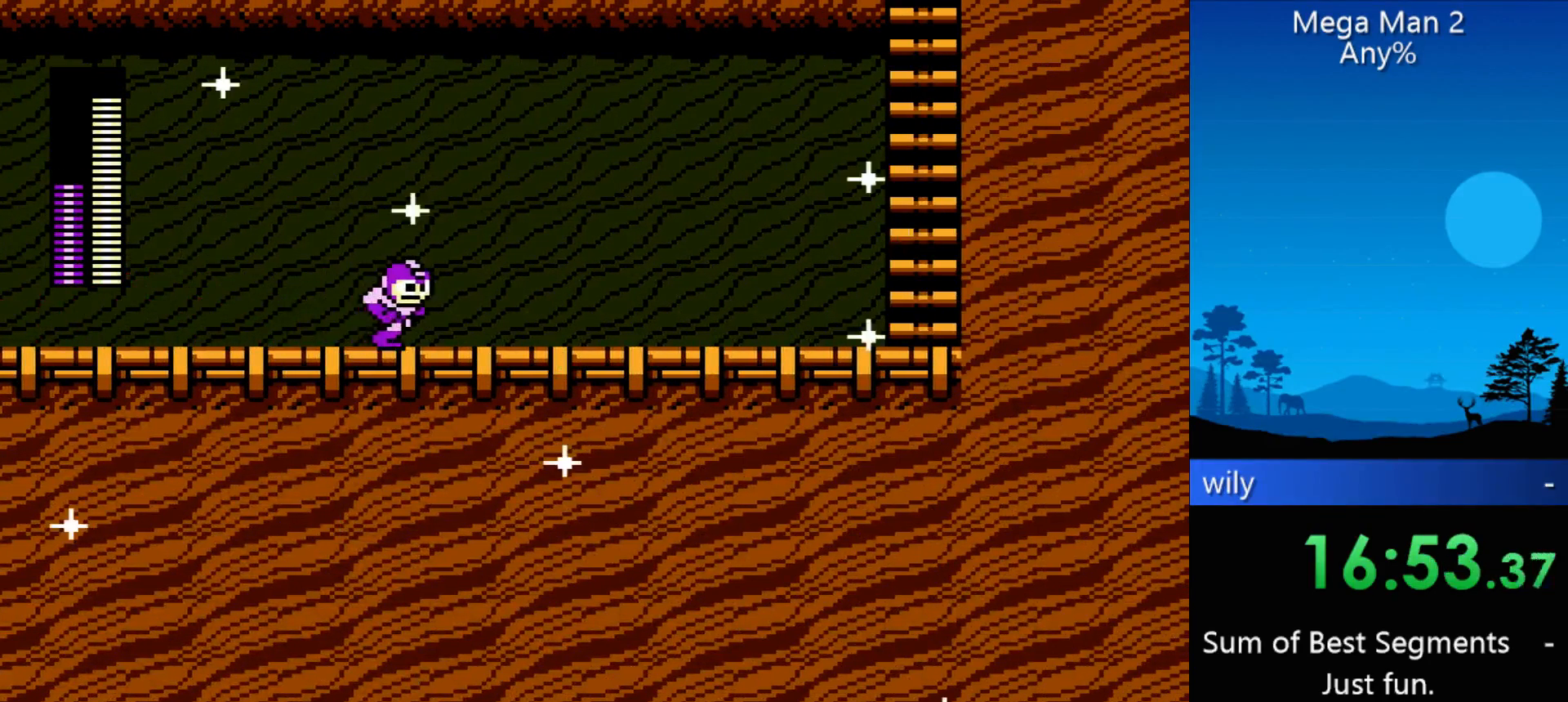
Gameplay with a controller (Nintendo layout); each line is a JSON object with the inputs held at the frame after it. "events" lists button and stick changes between this image and that frame as [ms after this image, input, new state], when the widget could be followed in between. Not read: L3 R3 X Y other_buttons.
{"buttons": ["DPAD_RIGHT"], "events": []}
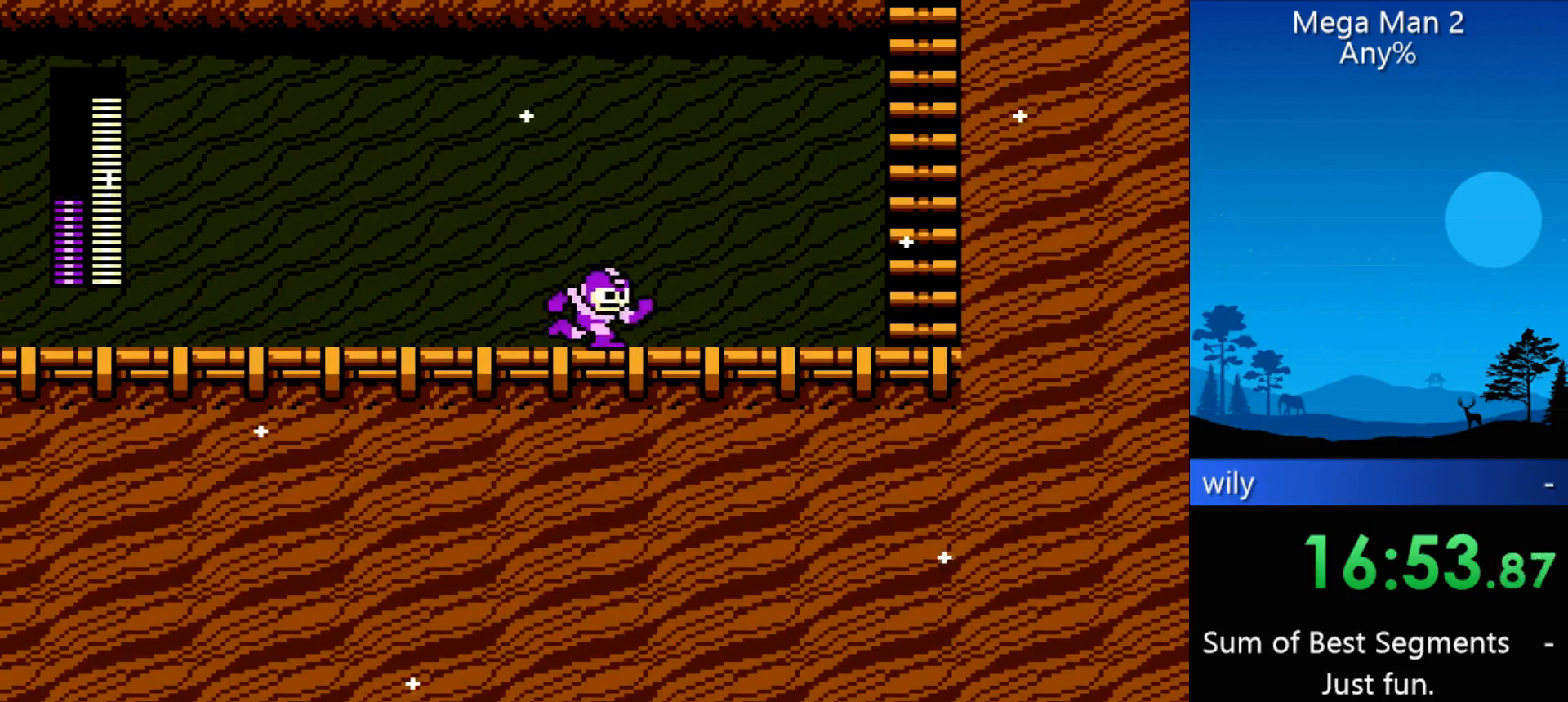
{"buttons": ["DPAD_RIGHT"], "events": []}
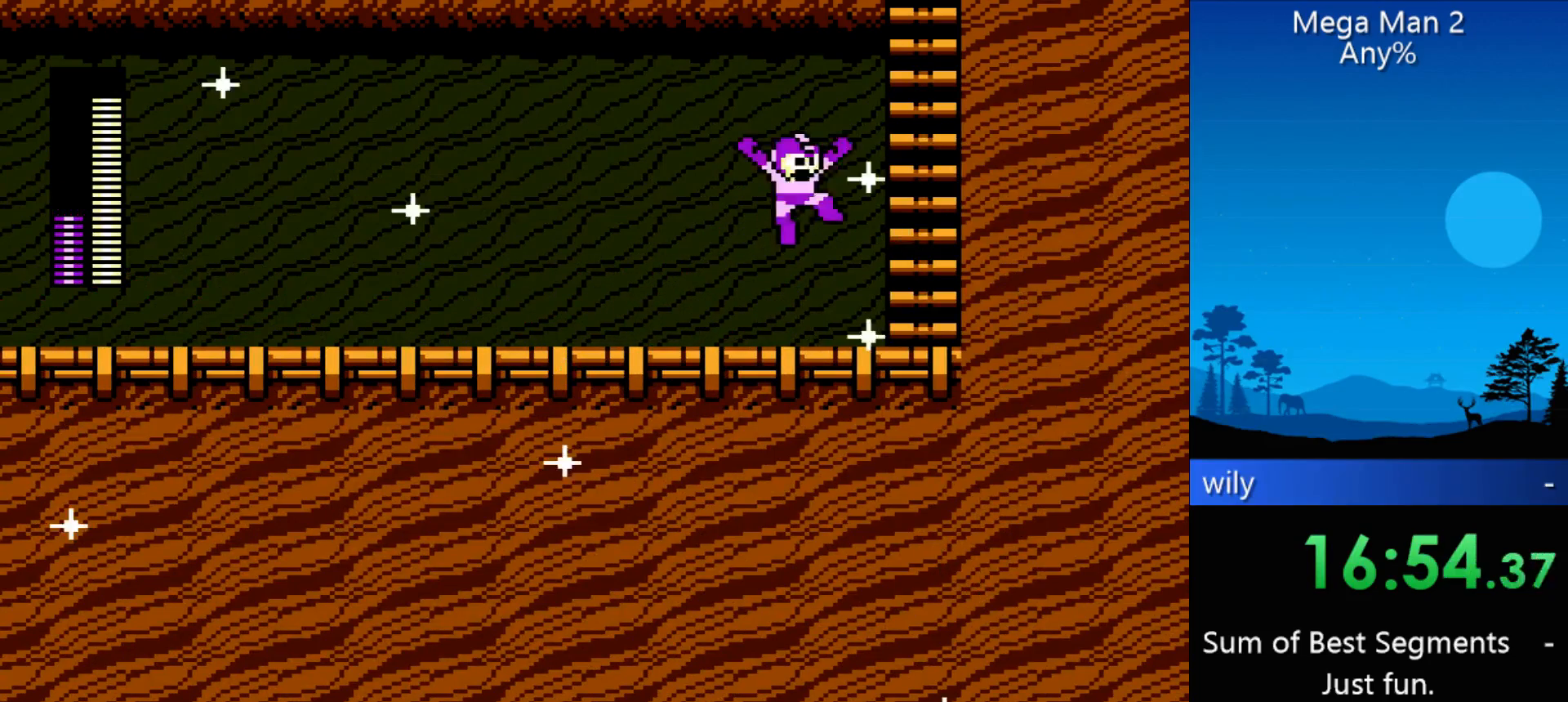
{"buttons": ["DPAD_UP", "DPAD_RIGHT"], "events": [[33, "DPAD_UP", "down"]]}
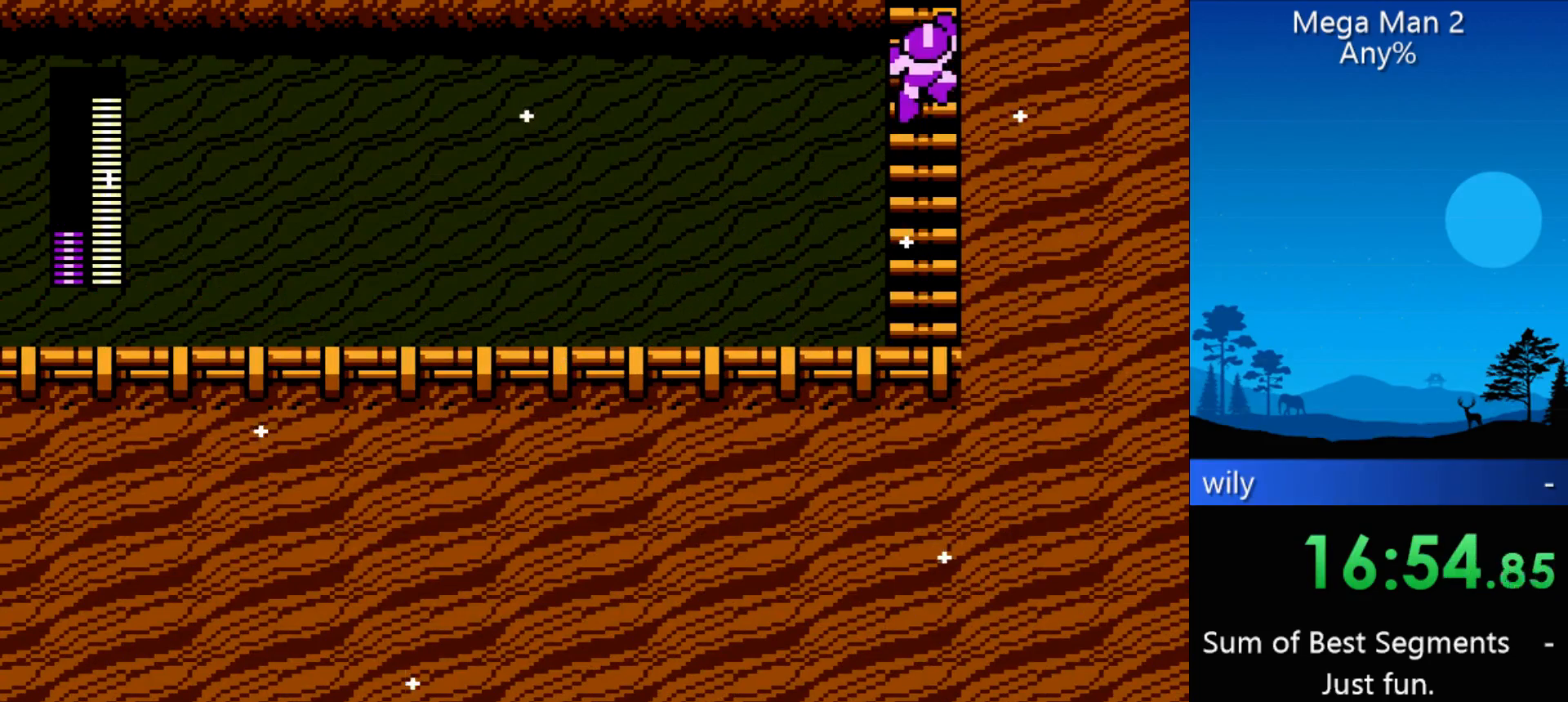
{"buttons": ["DPAD_UP"], "events": [[200, "DPAD_RIGHT", "up"]]}
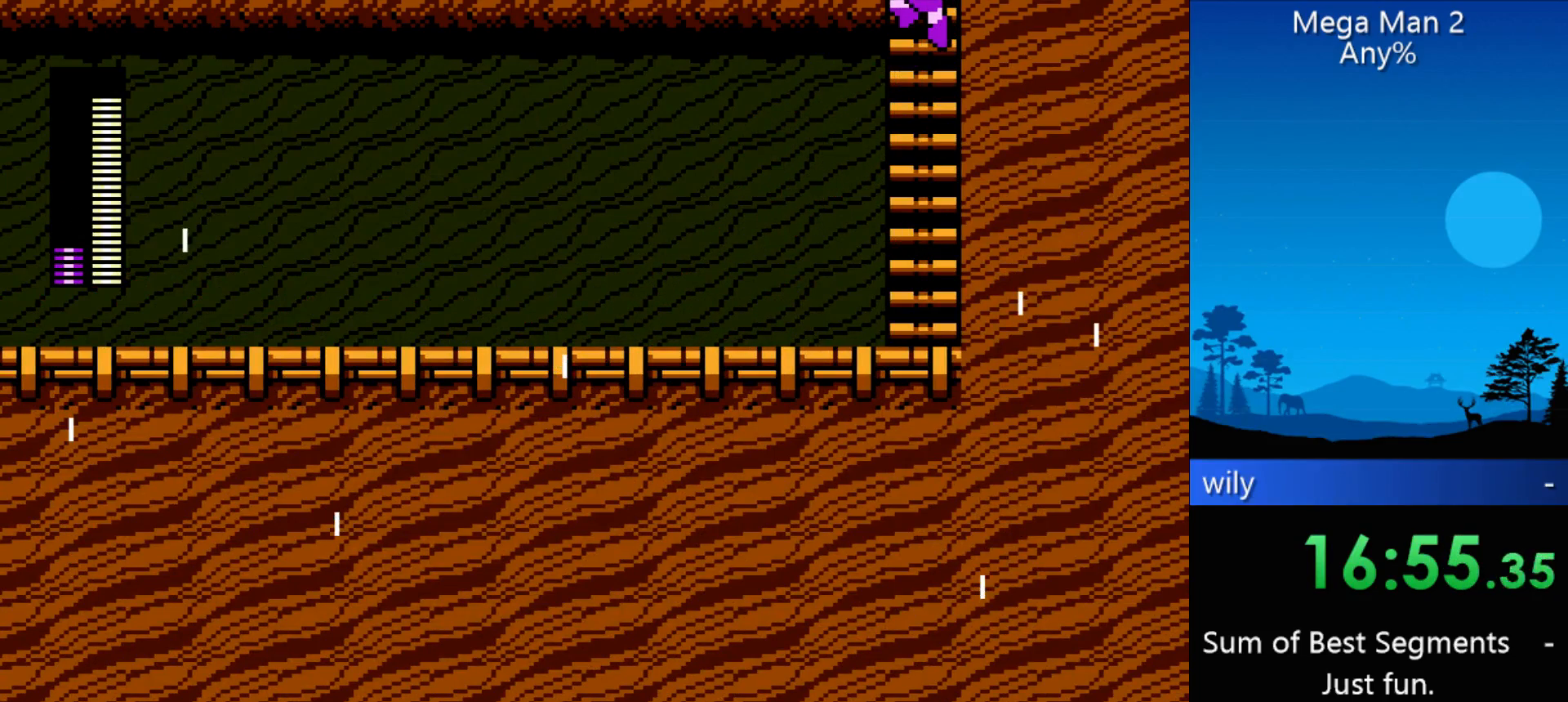
{"buttons": ["DPAD_UP"], "events": []}
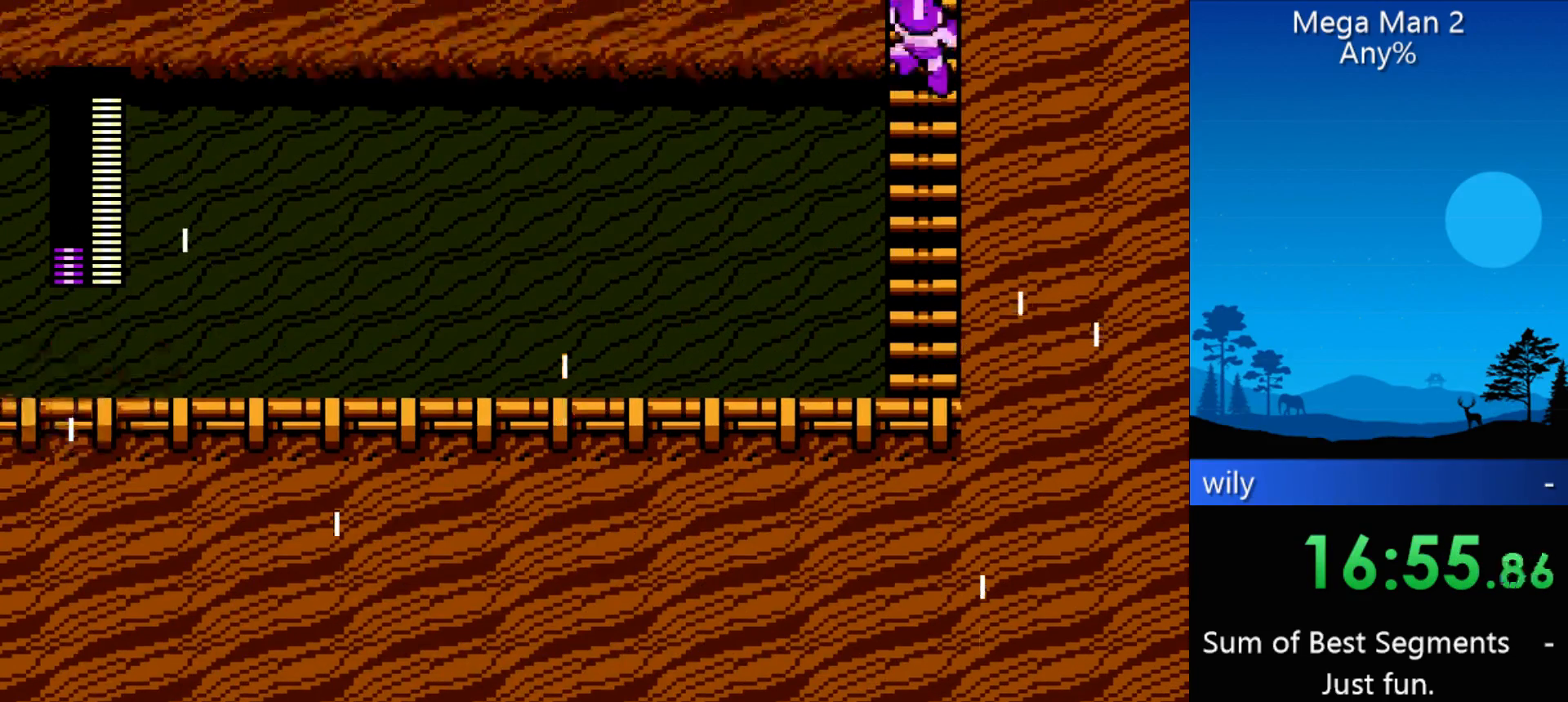
{"buttons": ["DPAD_UP"], "events": []}
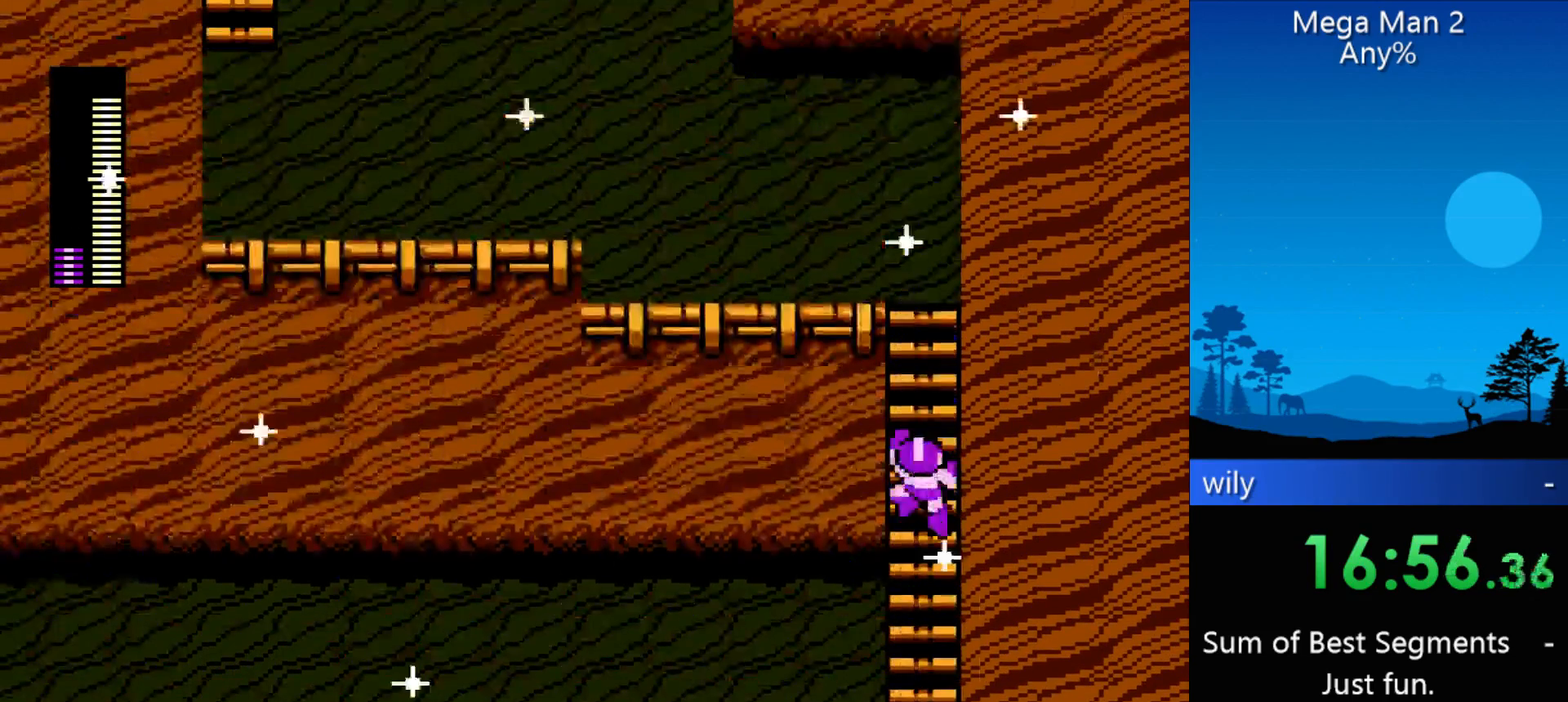
{"buttons": ["DPAD_UP"], "events": []}
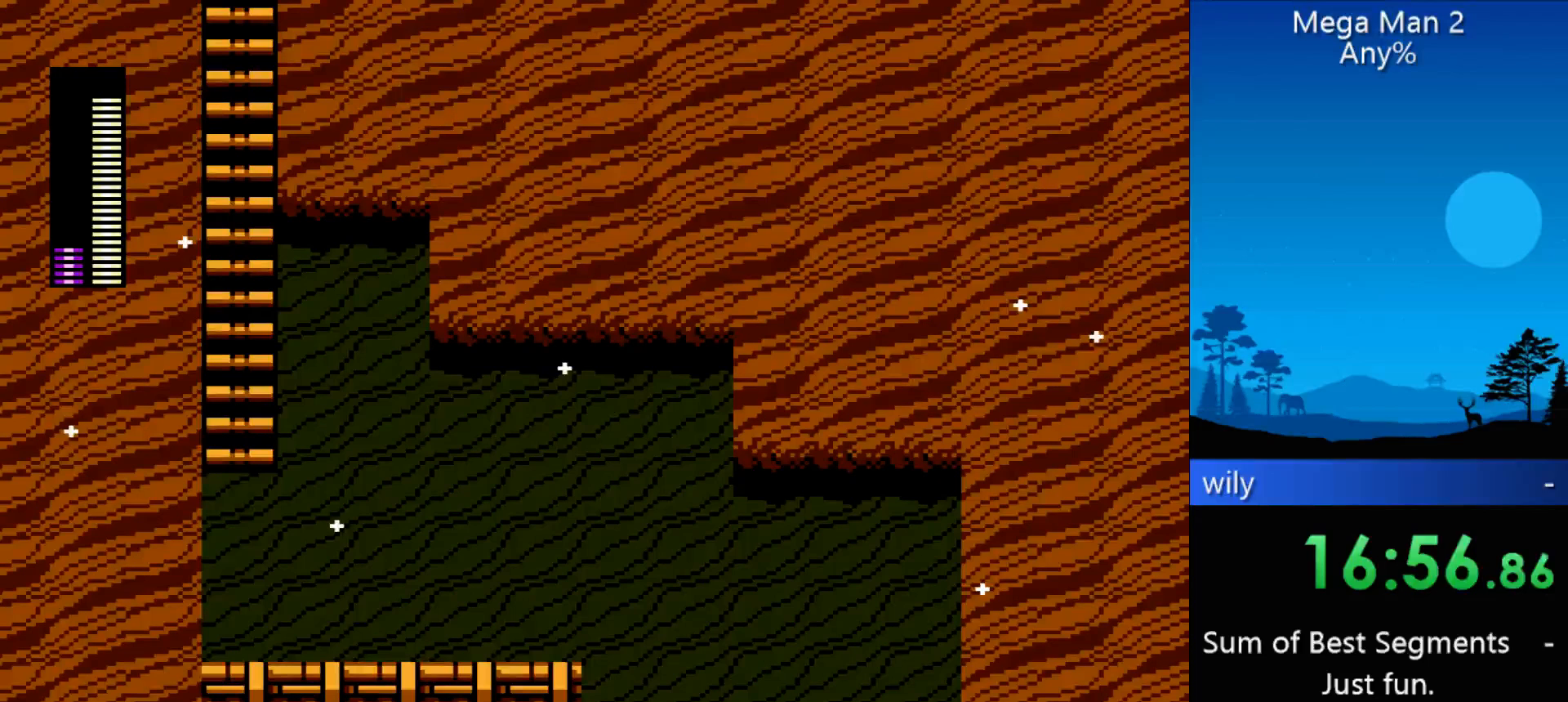
{"buttons": ["DPAD_UP"], "events": []}
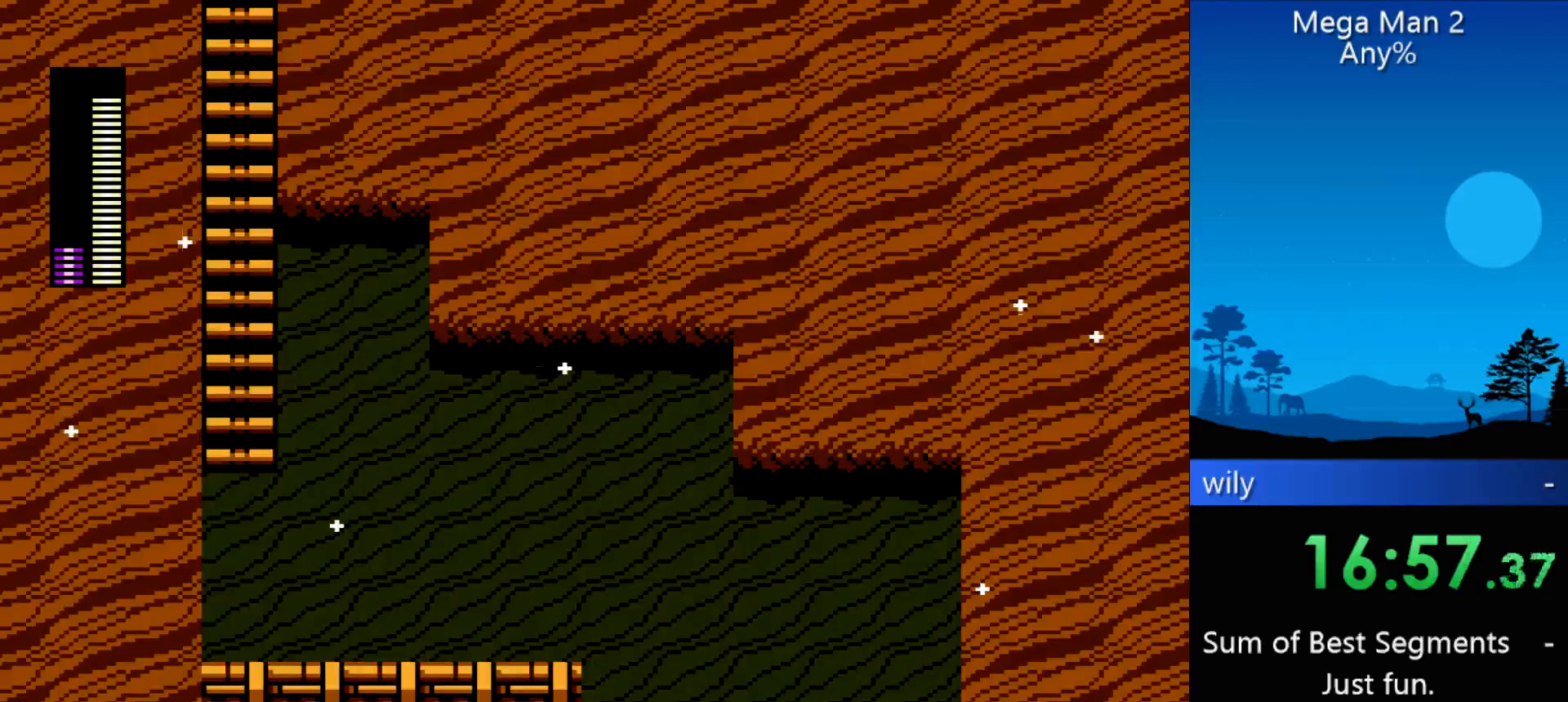
{"buttons": ["DPAD_UP"], "events": []}
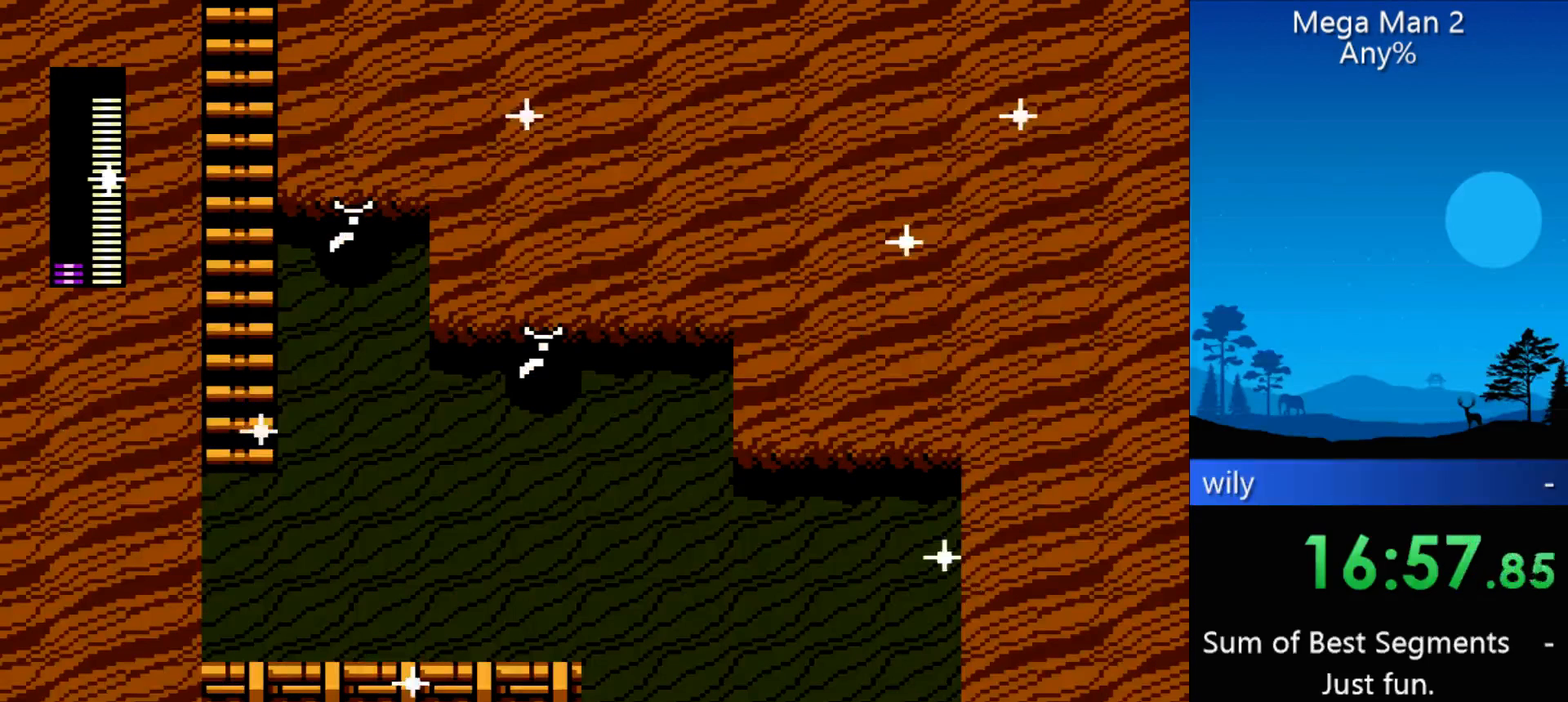
{"buttons": ["DPAD_UP", "DPAD_LEFT"], "events": [[67, "DPAD_LEFT", "down"]]}
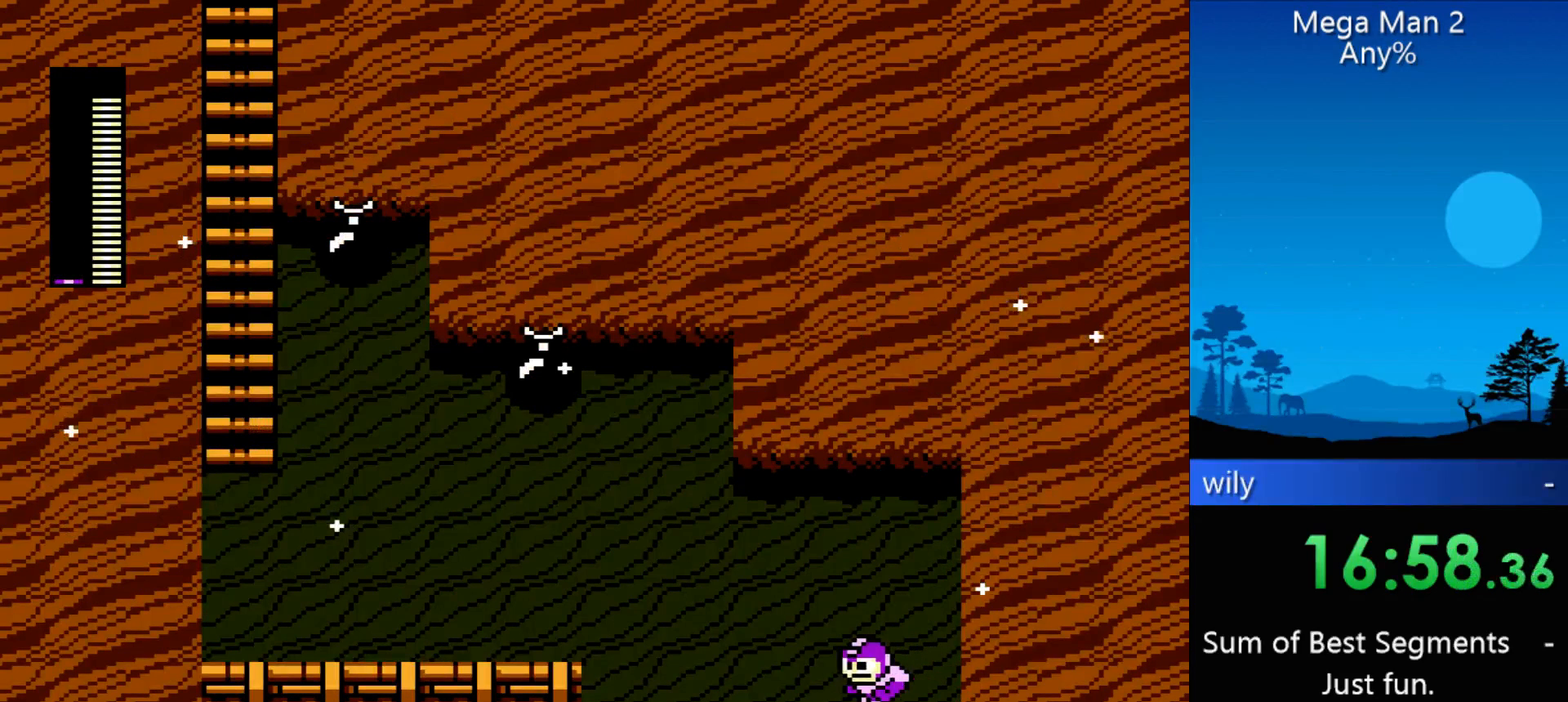
{"buttons": ["DPAD_LEFT"], "events": [[67, "DPAD_UP", "up"]]}
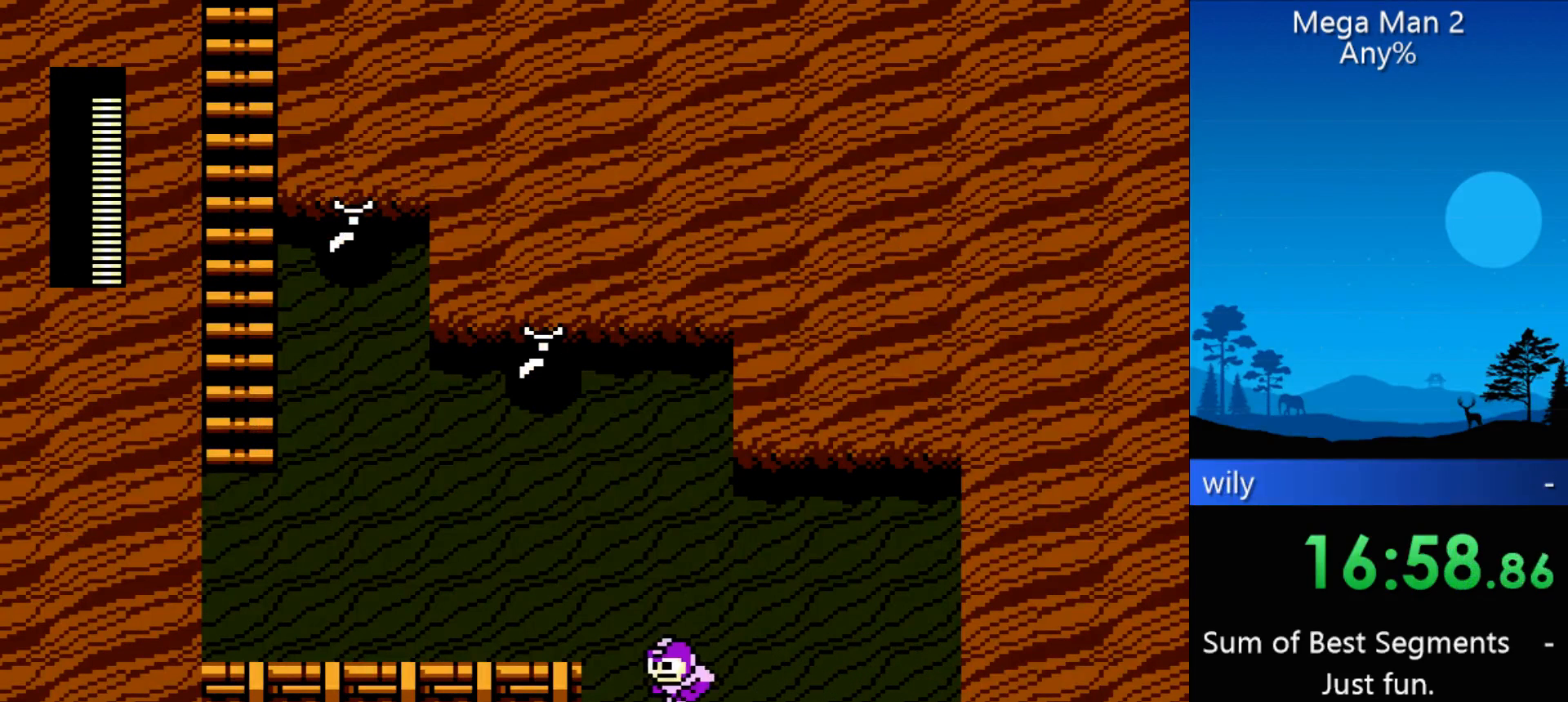
{"buttons": ["DPAD_LEFT"], "events": [[267, "START", "down"], [467, "START", "up"]]}
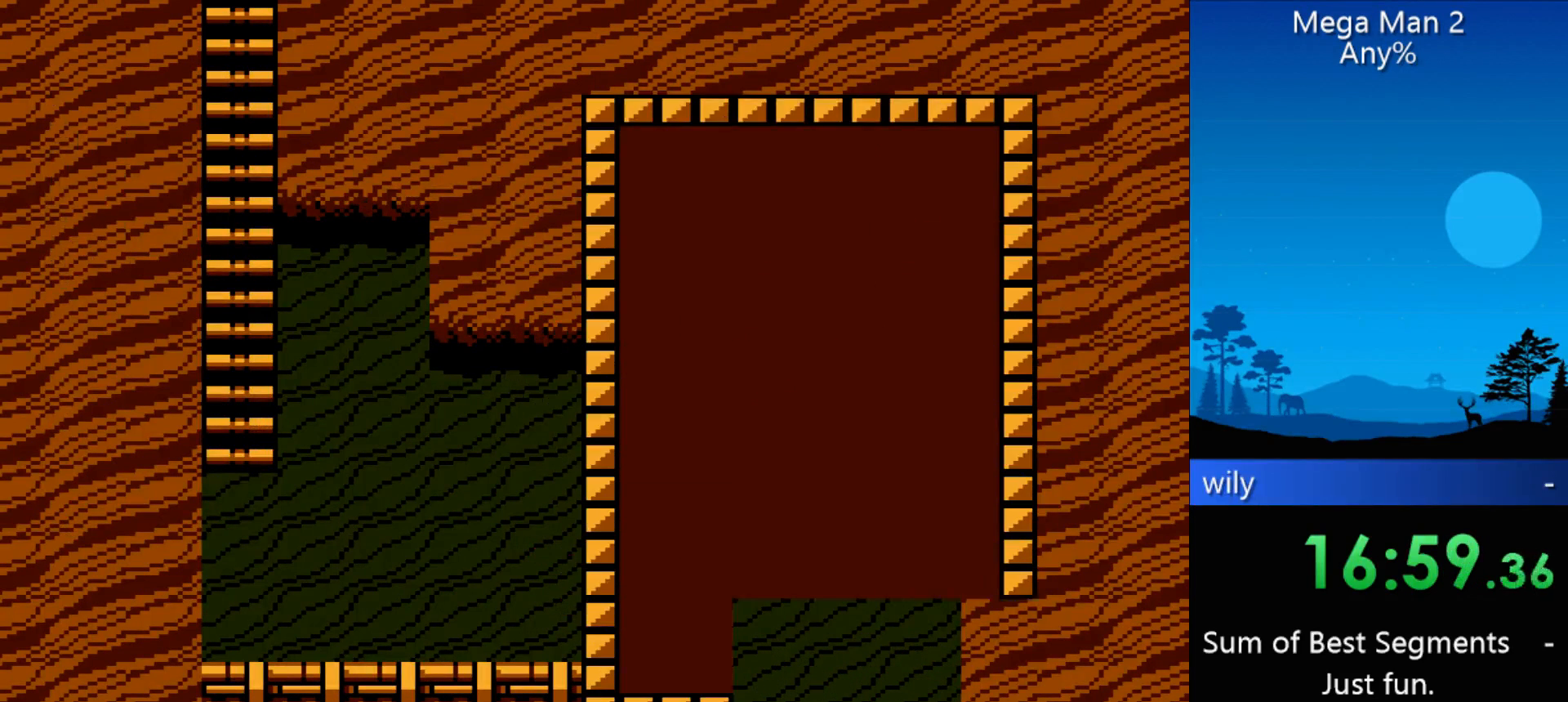
{"buttons": ["DPAD_UP"], "events": [[67, "DPAD_LEFT", "up"], [433, "DPAD_UP", "down"]]}
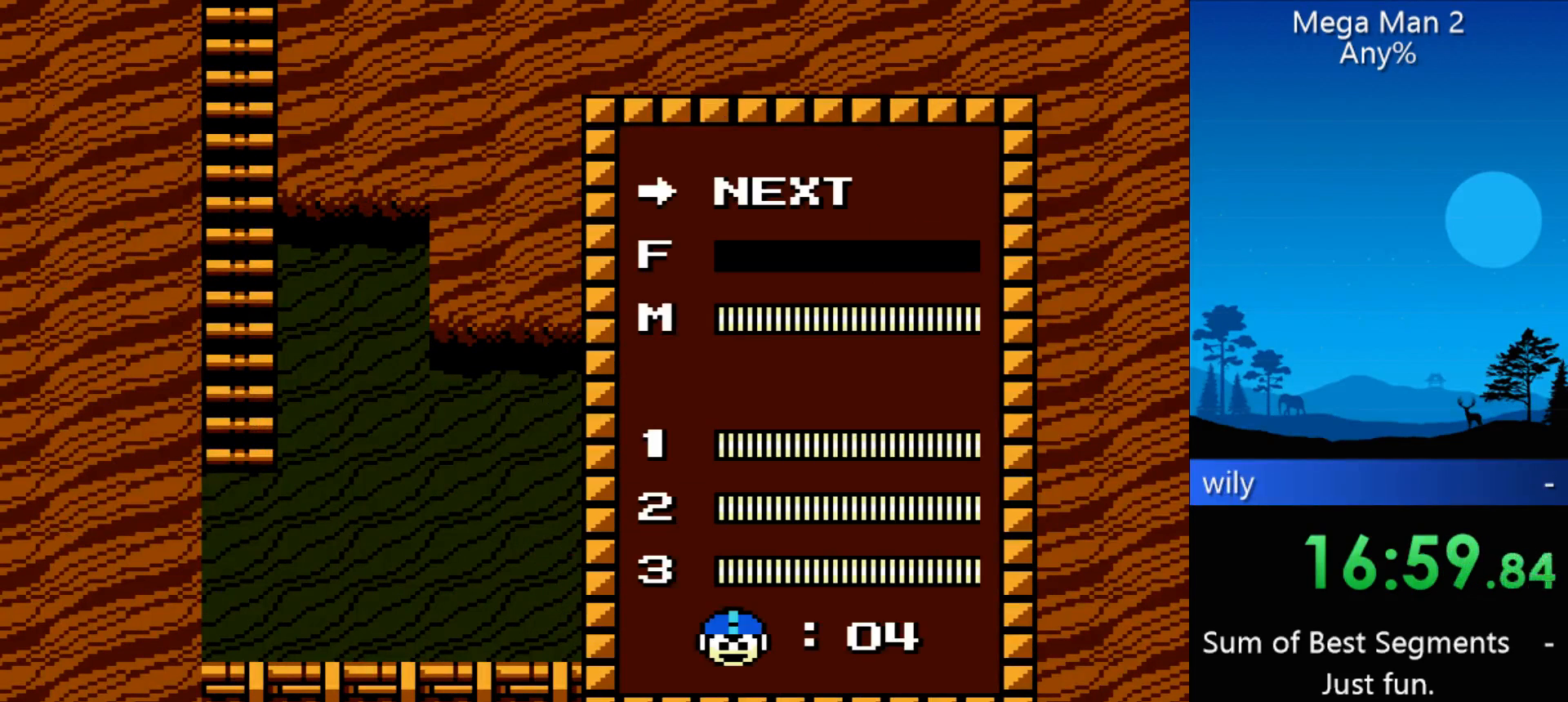
{"buttons": [], "events": [[33, "DPAD_UP", "up"], [267, "DPAD_DOWN", "down"], [300, "DPAD_DOWN", "up"], [333, "DPAD_DOWN", "down"], [433, "DPAD_DOWN", "up"]]}
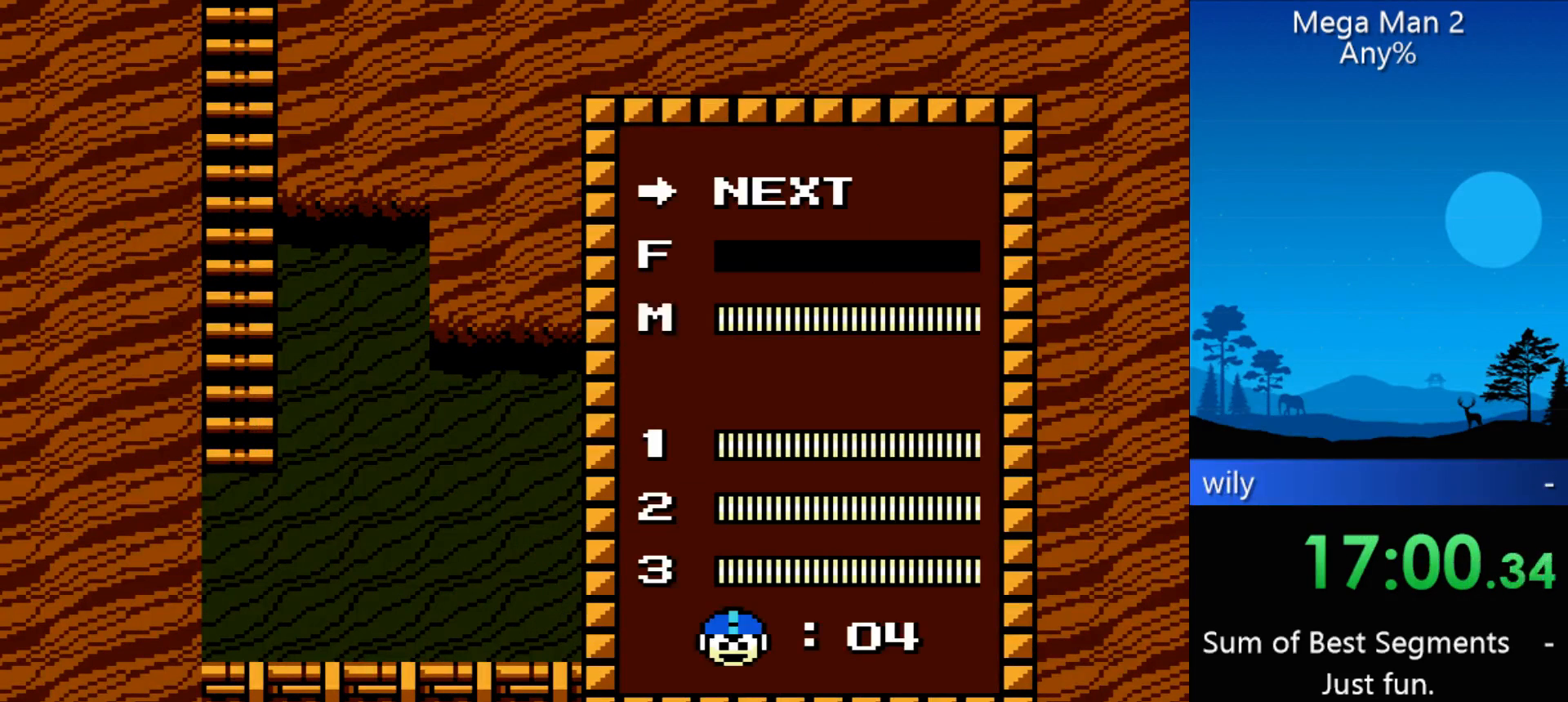
{"buttons": ["DPAD_LEFT"], "events": [[33, "START", "down"], [133, "START", "up"], [167, "DPAD_LEFT", "down"]]}
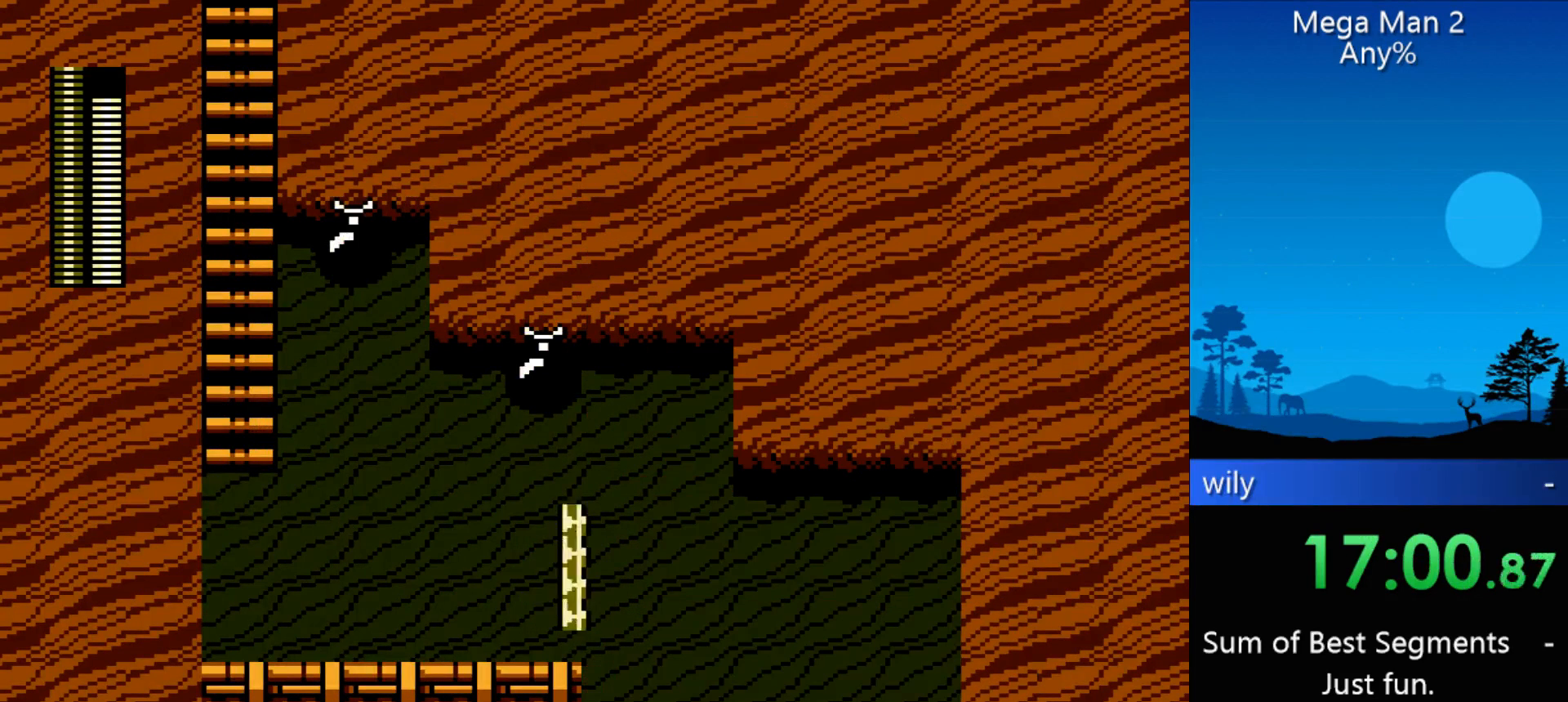
{"buttons": ["DPAD_LEFT"], "events": []}
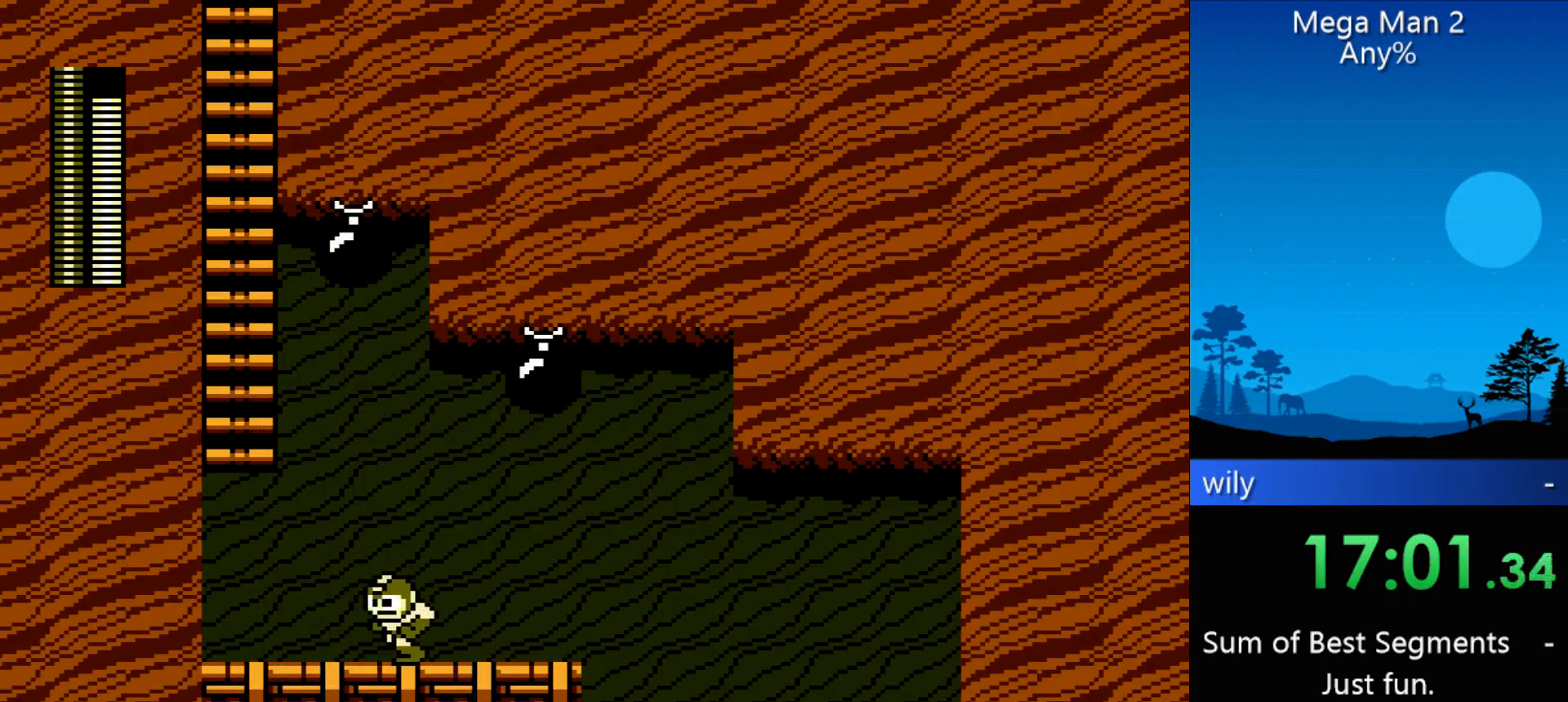
{"buttons": ["DPAD_UP", "DPAD_LEFT"], "events": [[300, "DPAD_UP", "down"]]}
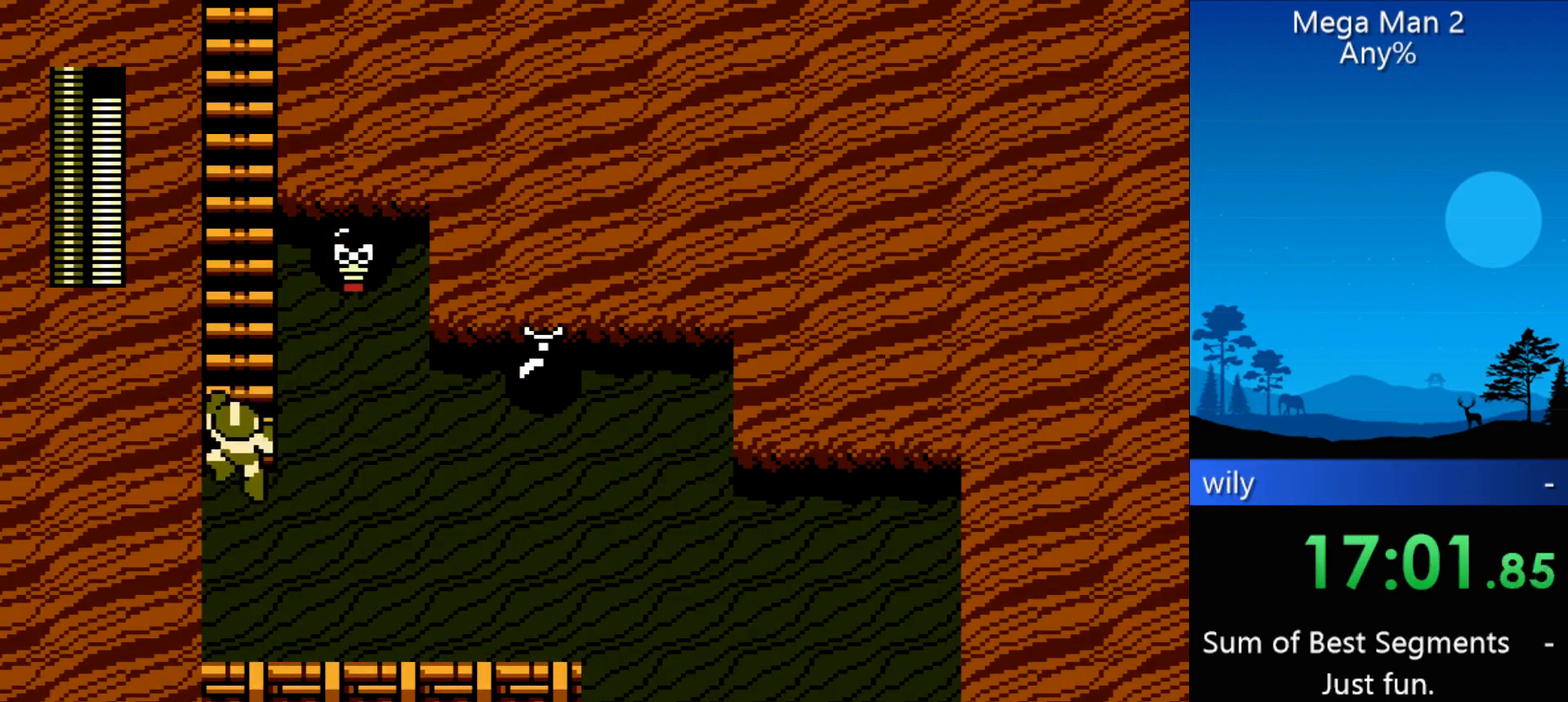
{"buttons": ["DPAD_UP"], "events": [[133, "DPAD_LEFT", "up"], [167, "B", "down"], [167, "DPAD_RIGHT", "down"], [300, "B", "up"], [300, "DPAD_RIGHT", "up"]]}
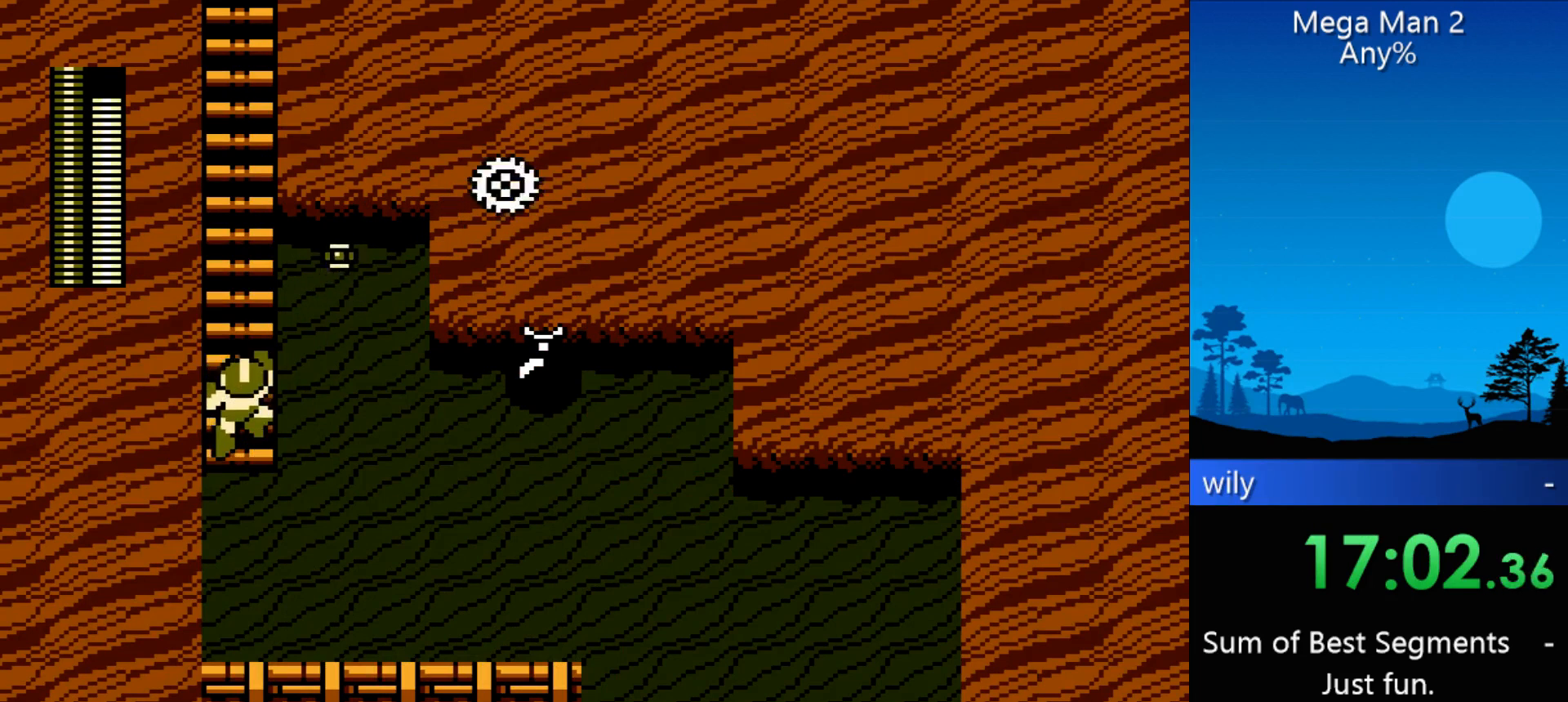
{"buttons": ["DPAD_UP"], "events": []}
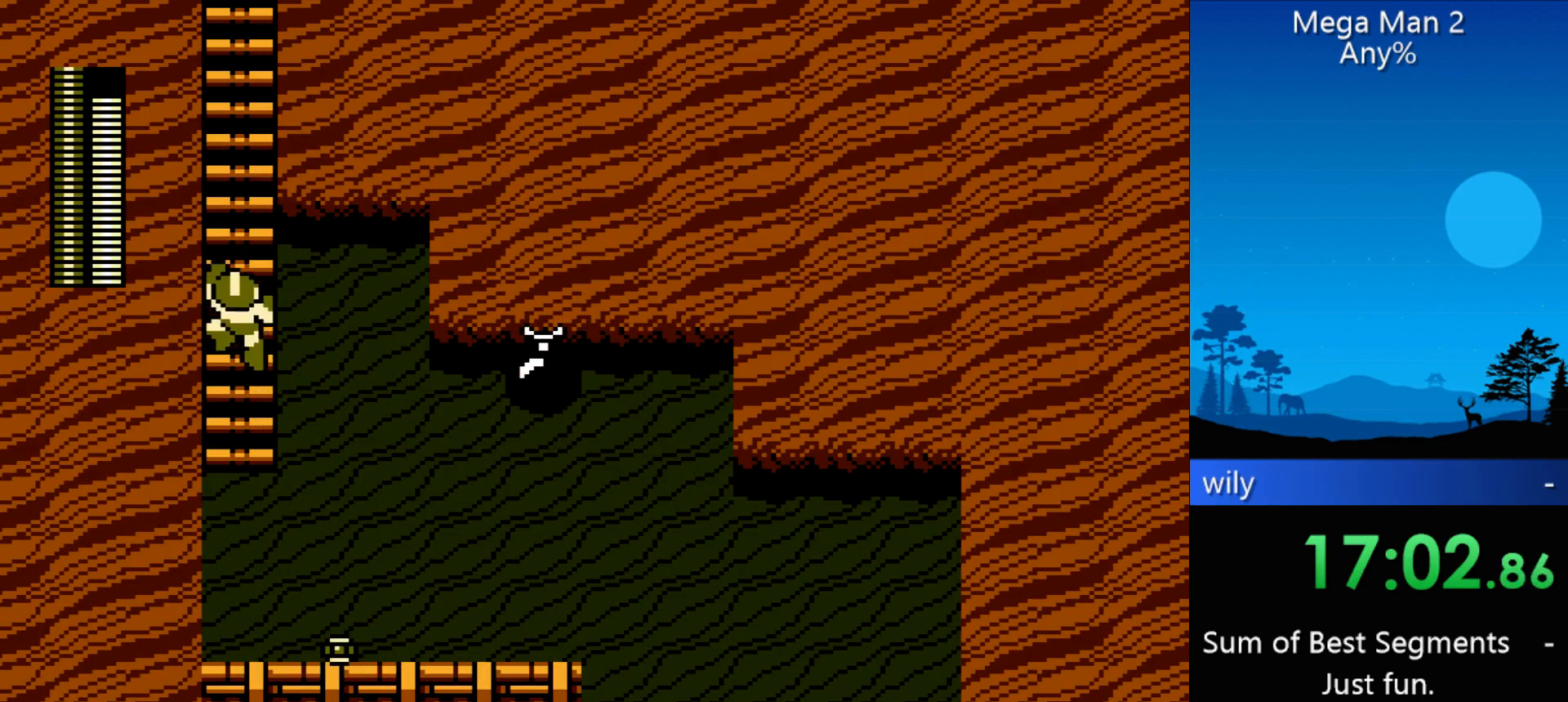
{"buttons": ["DPAD_UP"], "events": []}
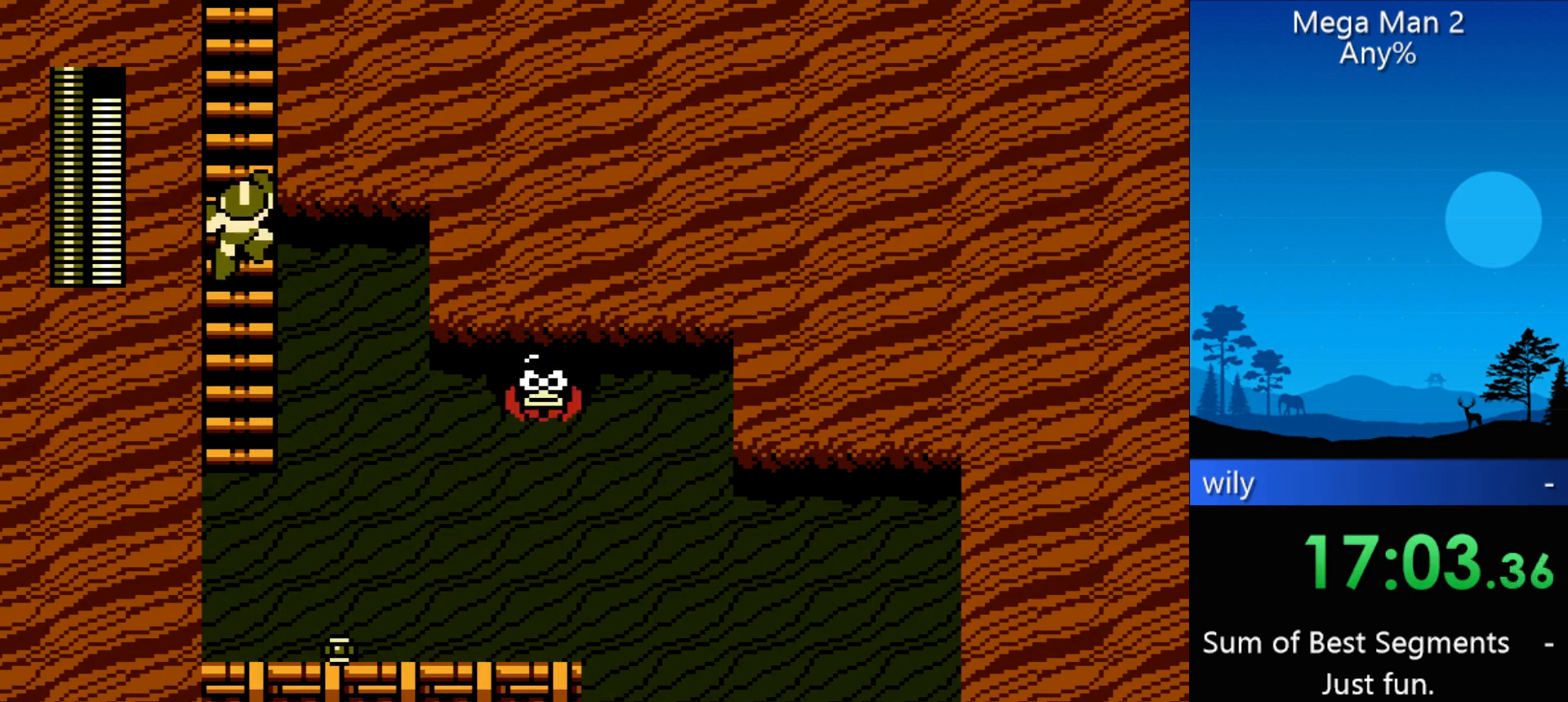
{"buttons": ["DPAD_UP"], "events": []}
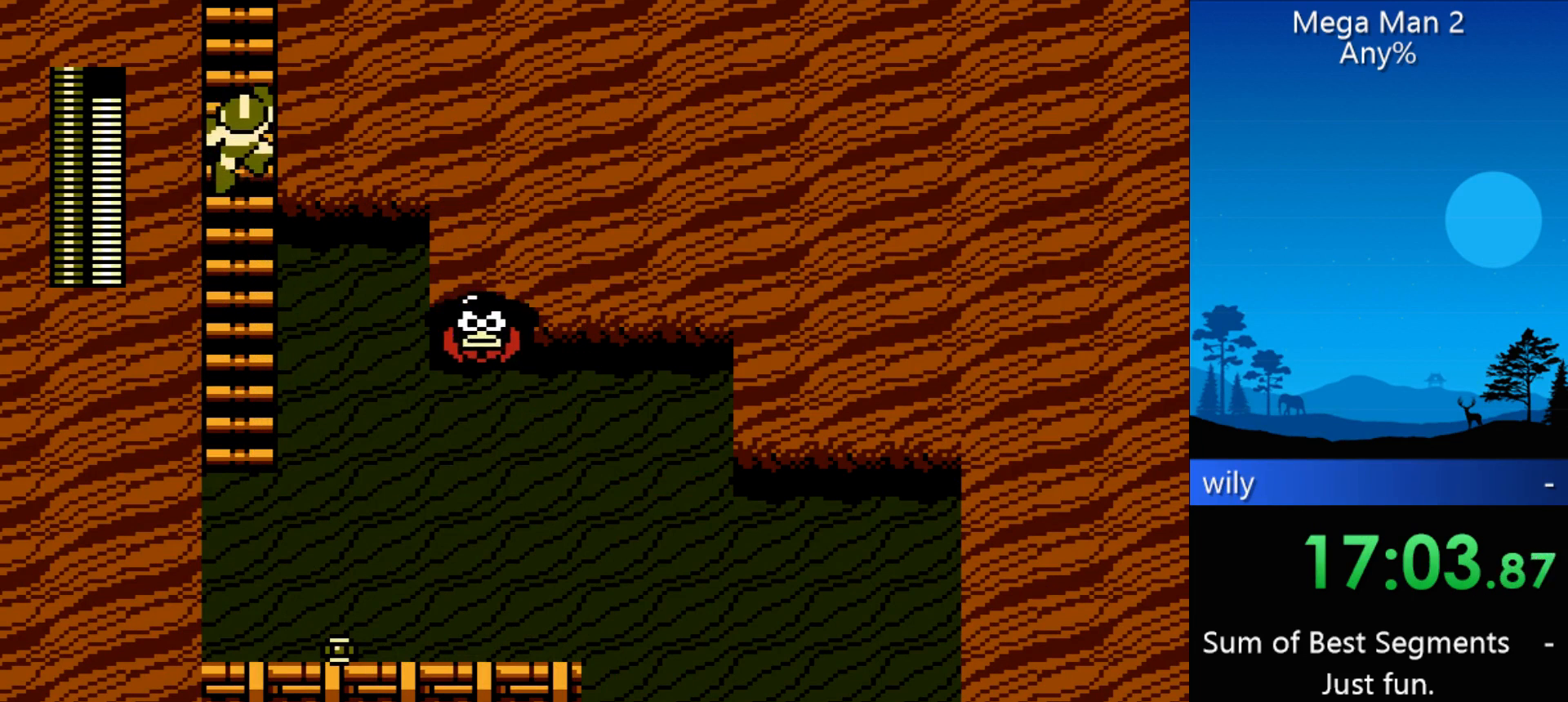
{"buttons": ["DPAD_UP"], "events": []}
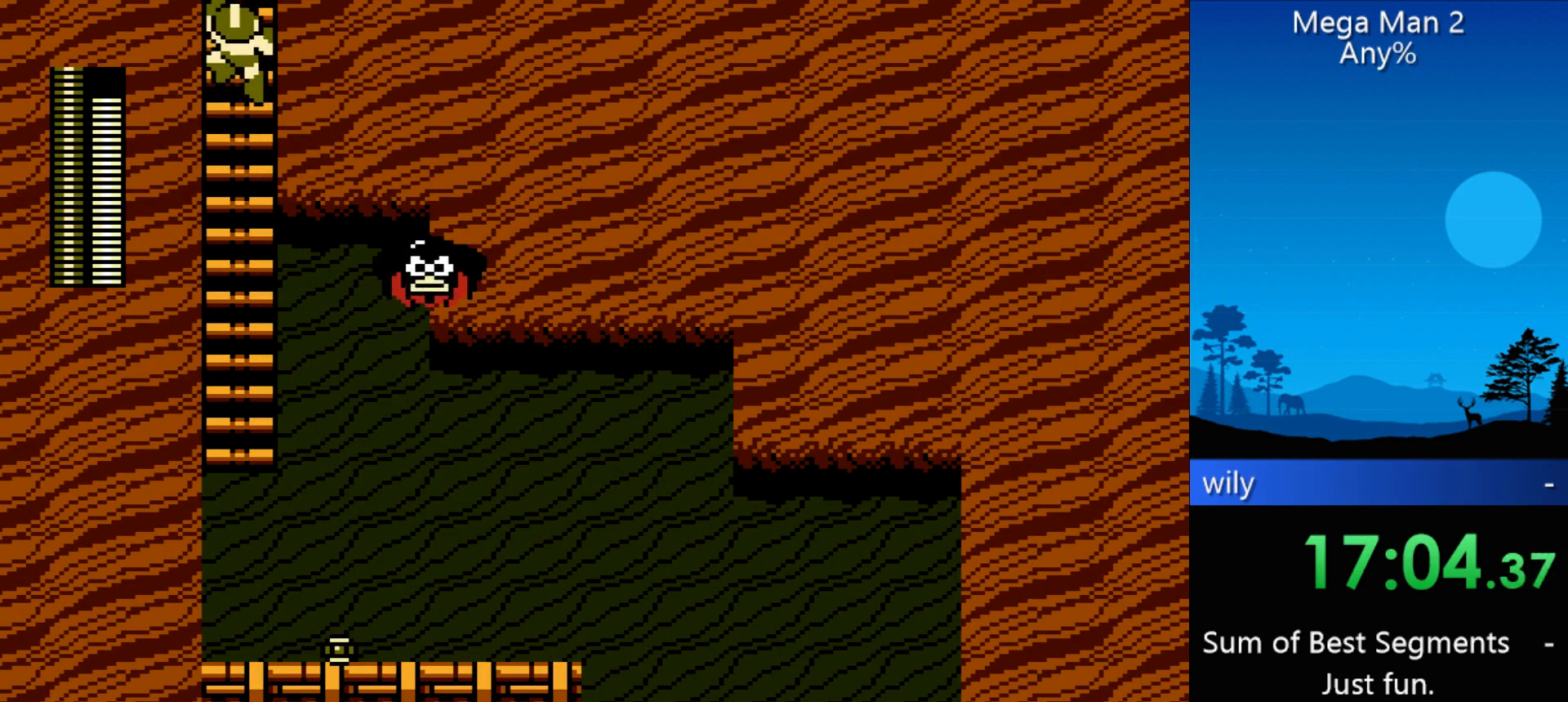
{"buttons": ["DPAD_UP"], "events": []}
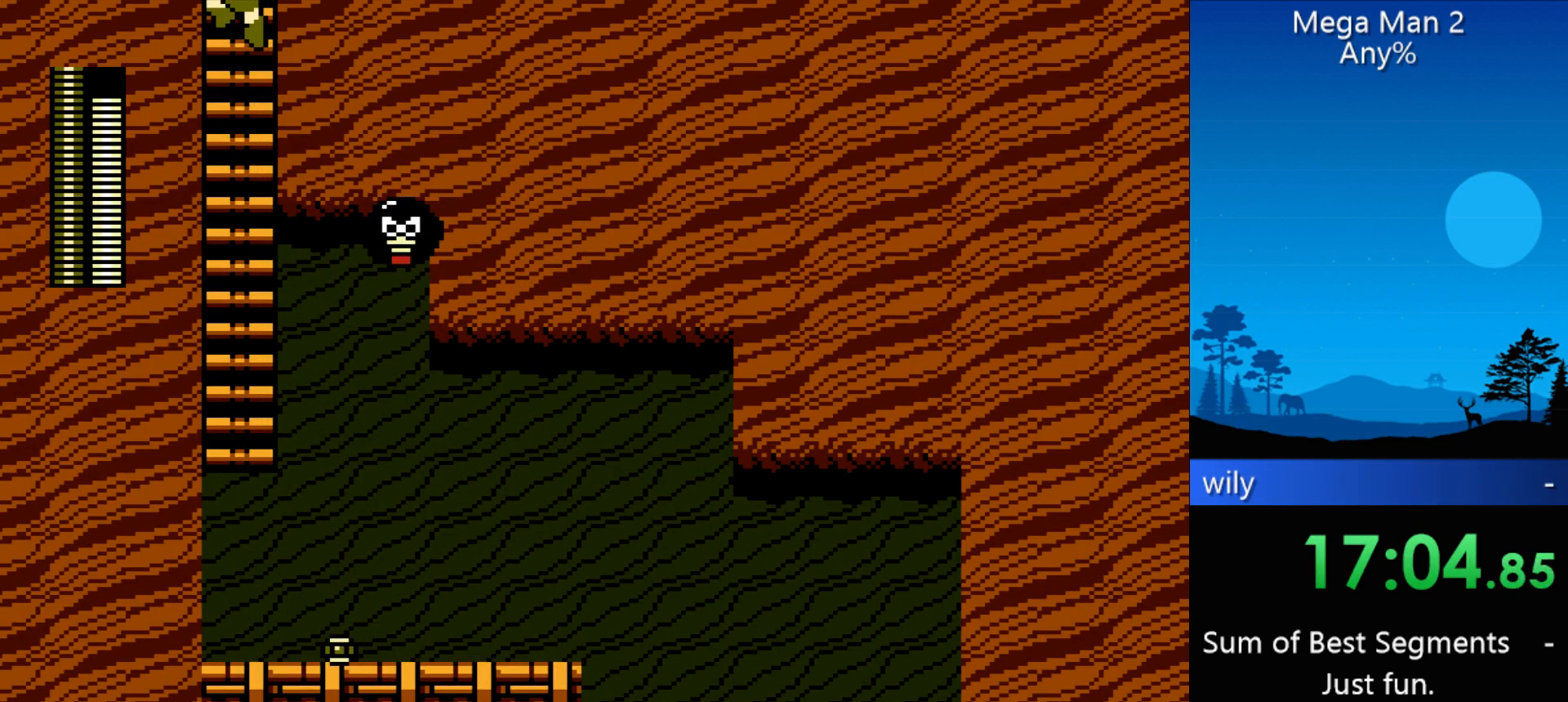
{"buttons": ["DPAD_UP"], "events": []}
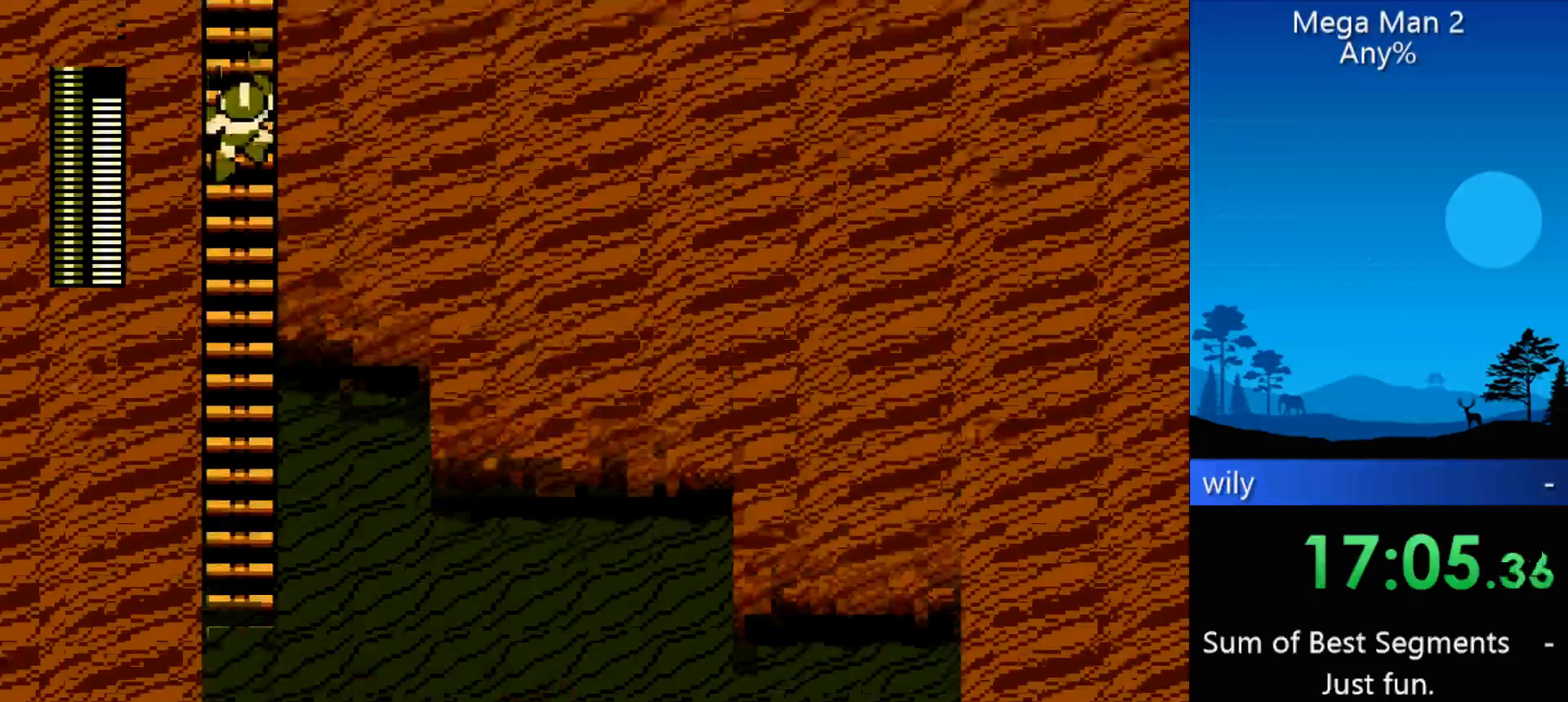
{"buttons": ["DPAD_UP"], "events": []}
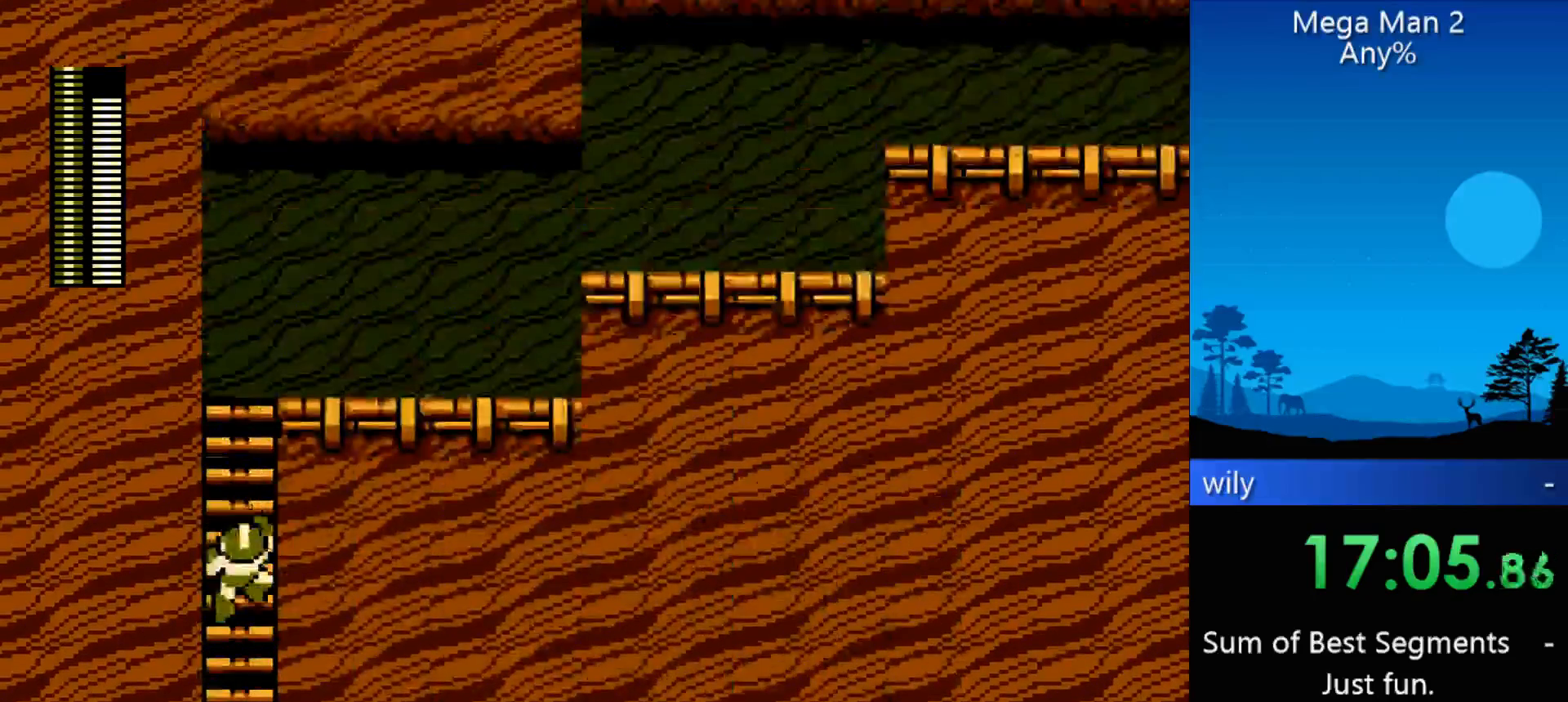
{"buttons": ["DPAD_UP"], "events": []}
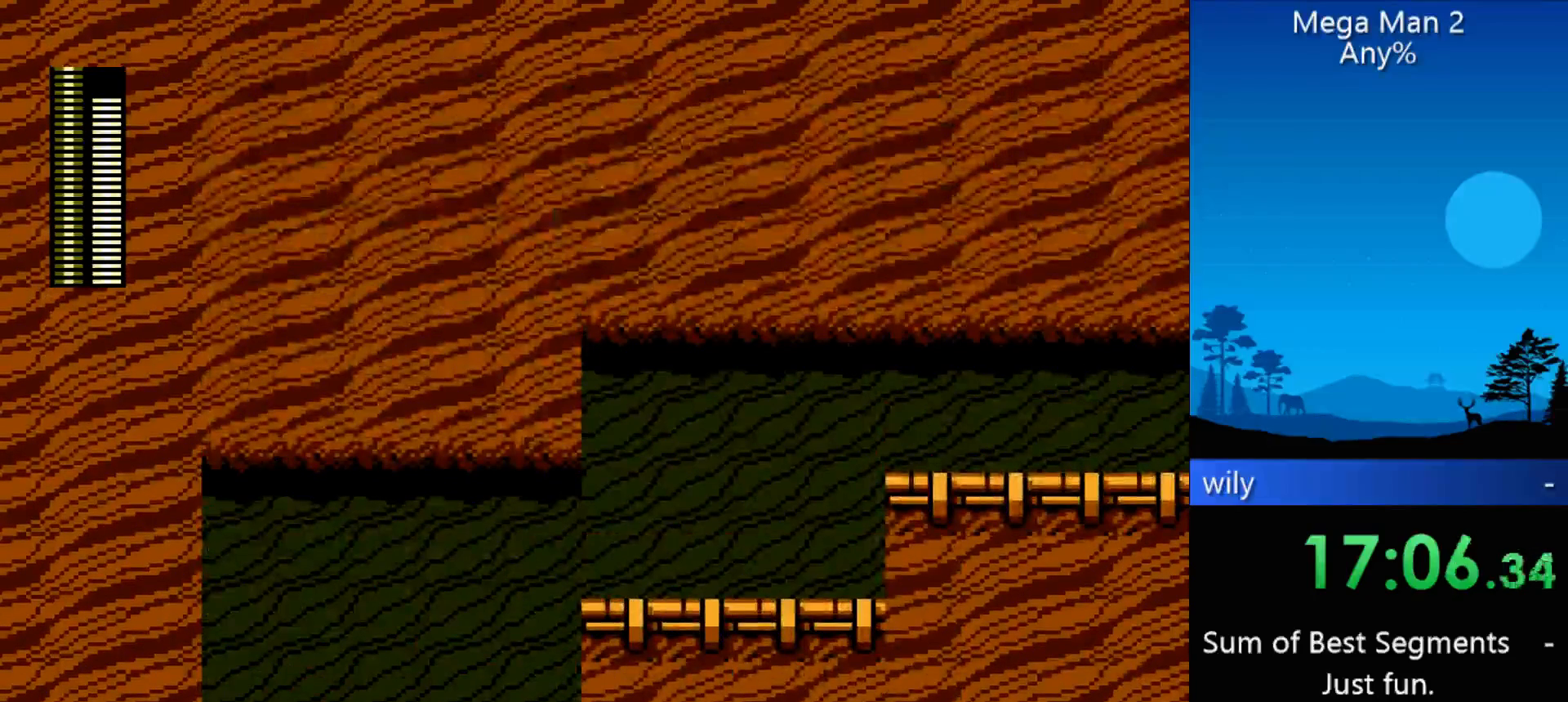
{"buttons": ["DPAD_UP"], "events": []}
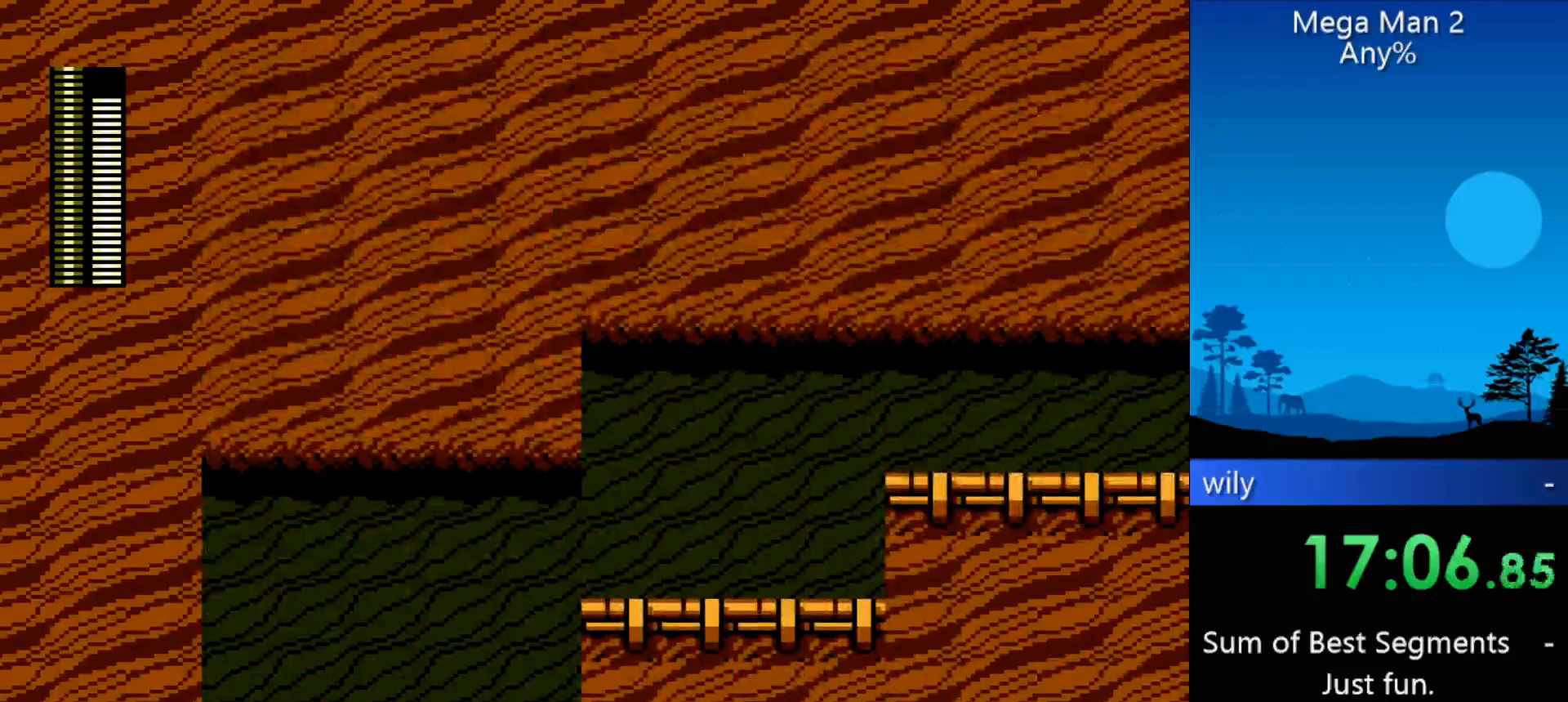
{"buttons": ["DPAD_UP"], "events": []}
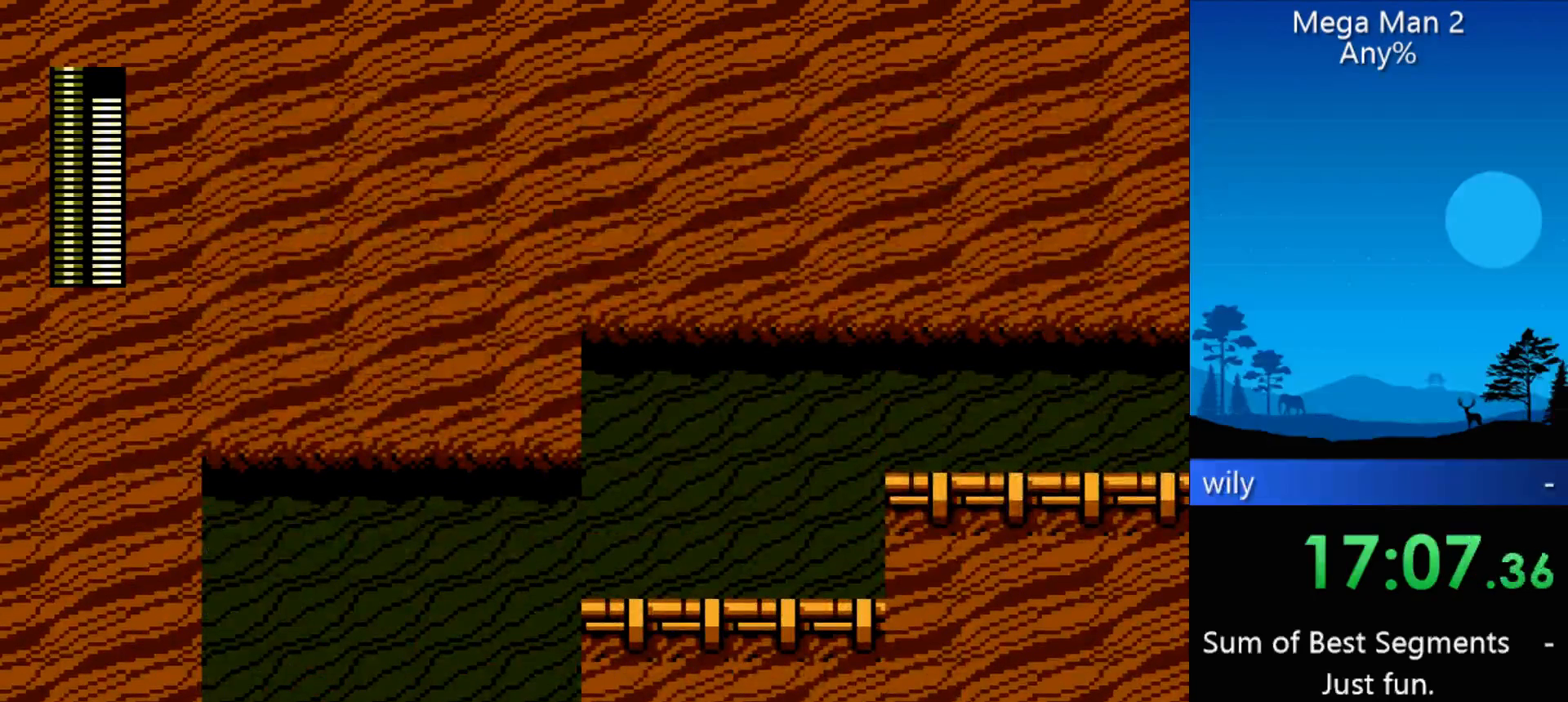
{"buttons": ["DPAD_RIGHT"], "events": [[33, "DPAD_RIGHT", "down"], [333, "DPAD_UP", "up"]]}